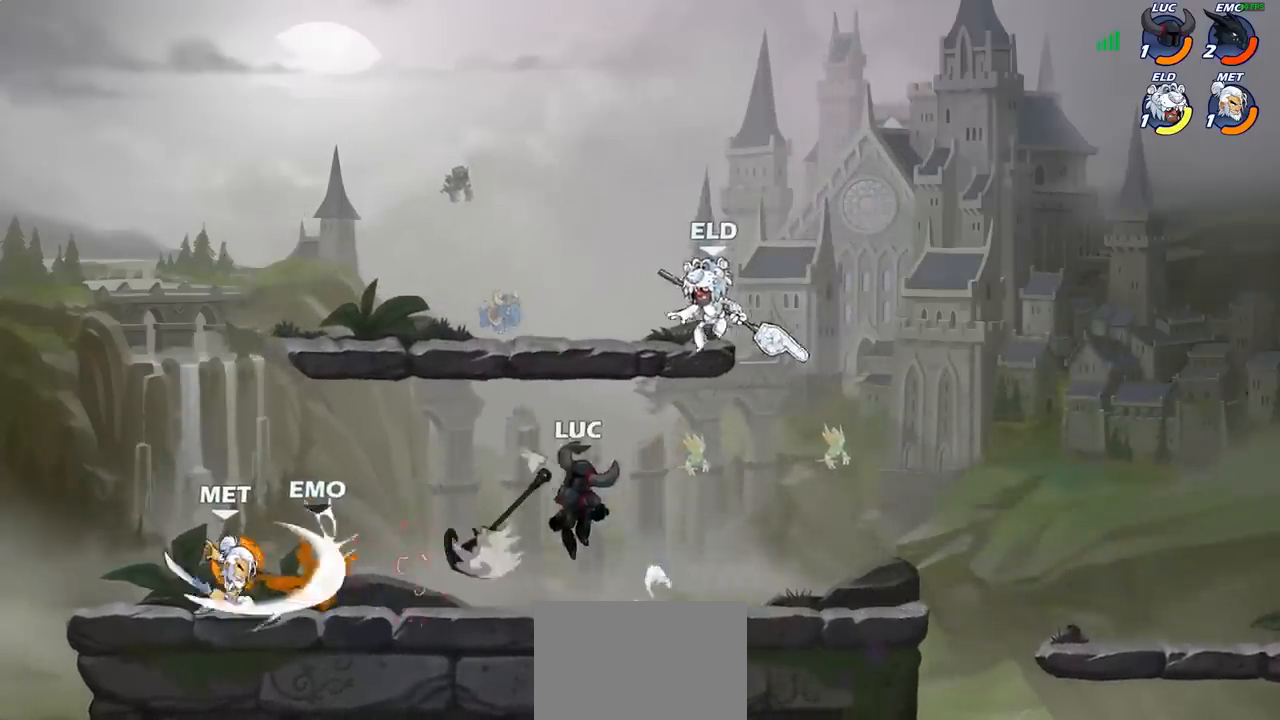
Gameplay with a controller (PlayStation layout); each line is a JSON object with the inputs held at the frame after it. "events" lists button and stick changes between this image and that frame as [ms after this image, input, new state], when the widget could be followed in between. Not read: R1 R3 right_stick.
{"buttons": [], "left_stick": "center", "events": [[17, "left_stick", "up-left"], [183, "left_stick", "left"], [333, "SQUARE", "down"], [400, "SQUARE", "up"], [467, "left_stick", "center"]]}
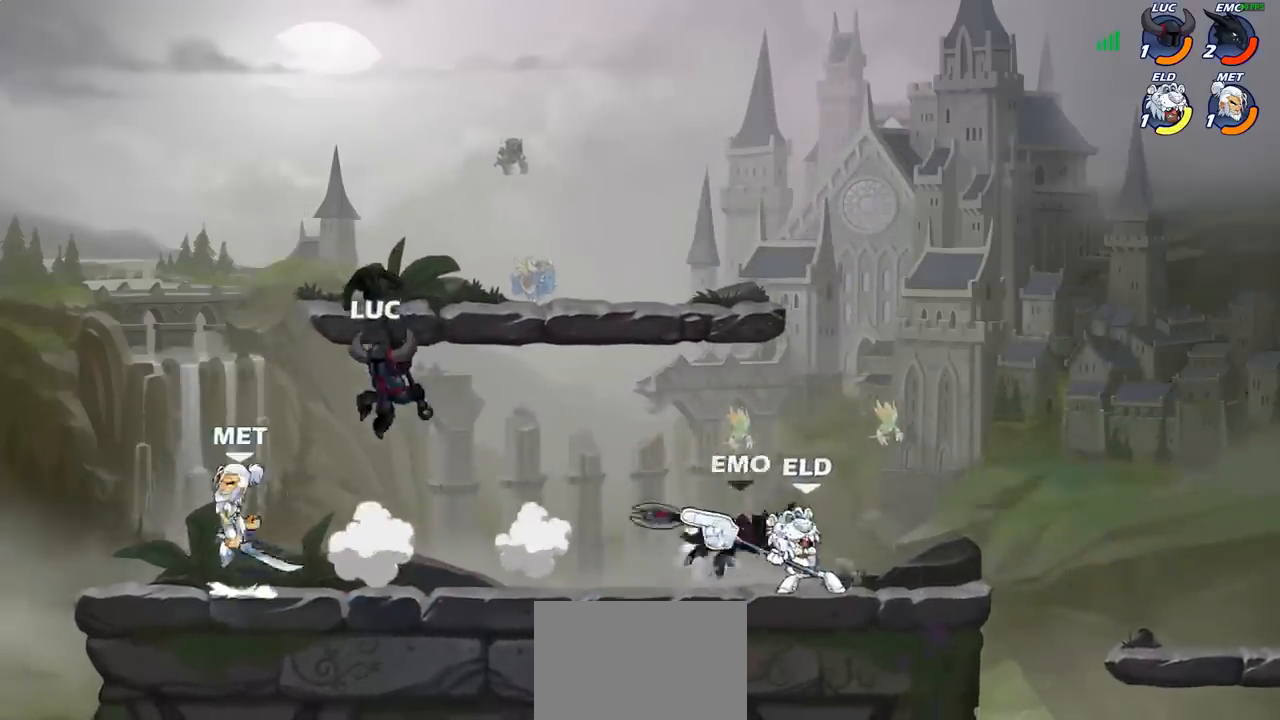
{"buttons": [], "left_stick": "center", "events": [[133, "left_stick", "up-left"], [483, "left_stick", "center"]]}
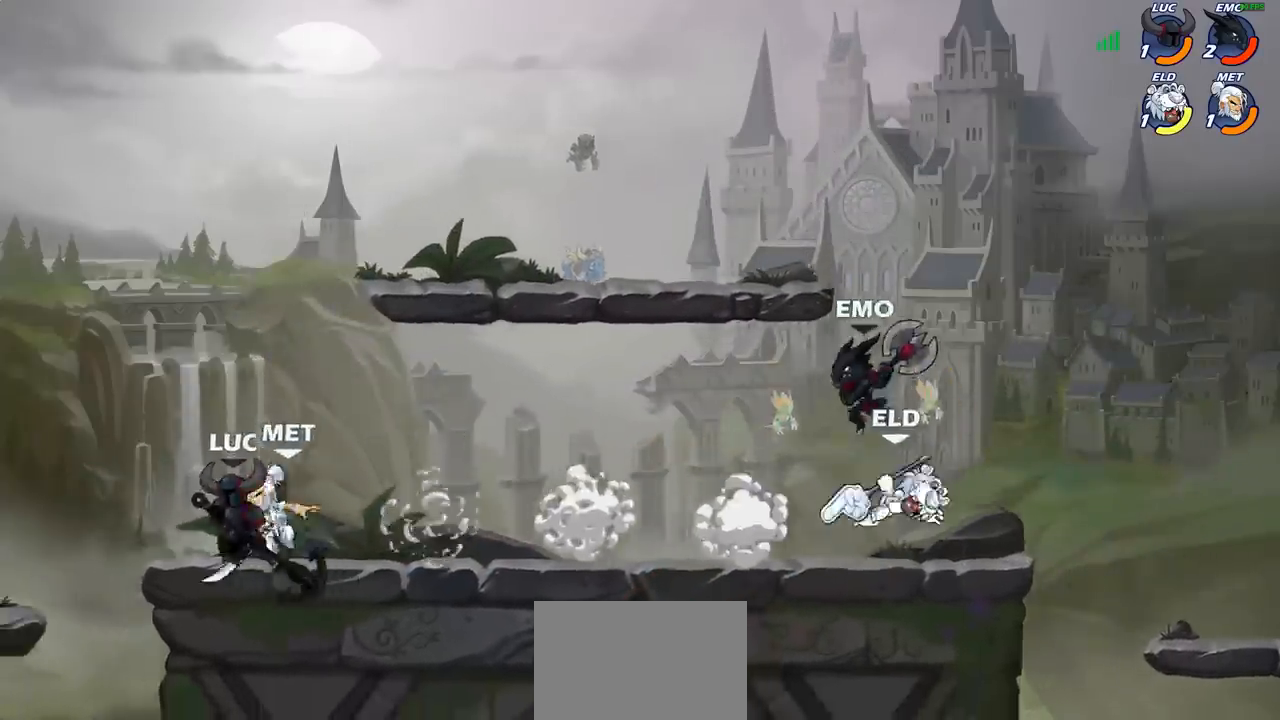
{"buttons": [], "left_stick": "center", "events": [[17, "SELECT", "down"], [100, "SELECT", "up"], [100, "SQUARE", "down"], [167, "SQUARE", "up"], [300, "SQUARE", "down"], [333, "SQUARE", "up"]]}
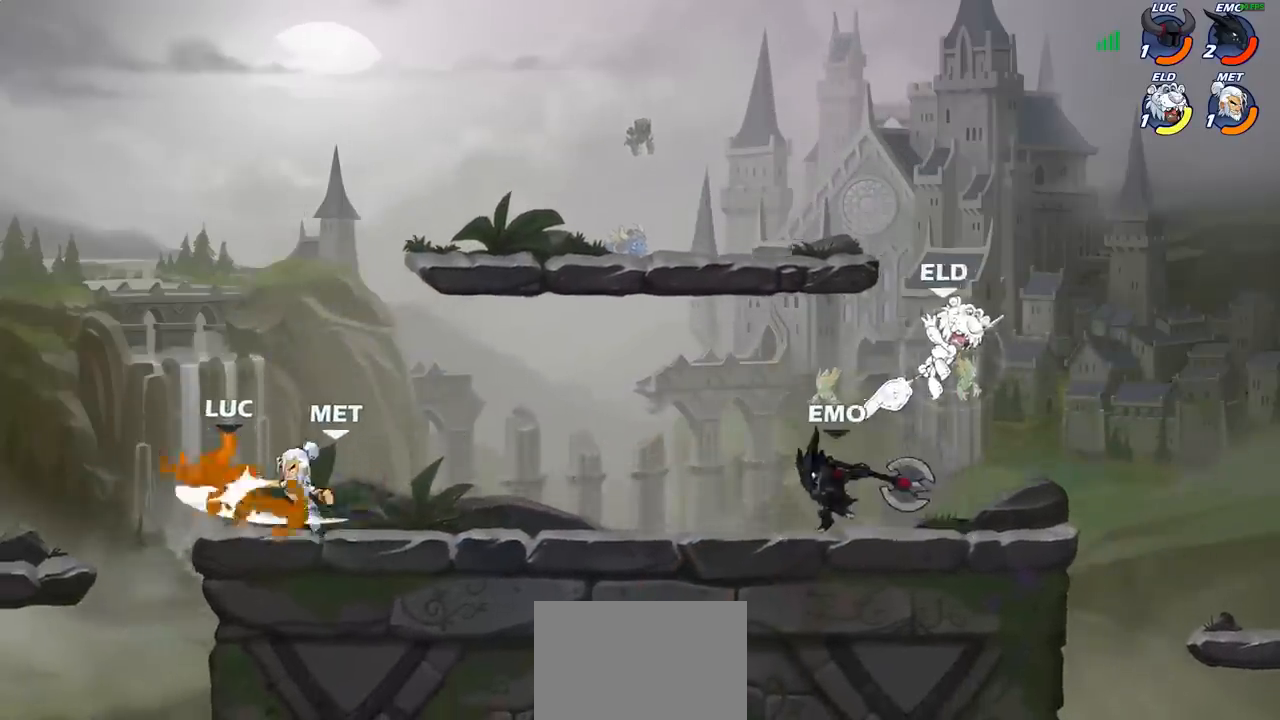
{"buttons": [], "left_stick": "right", "events": [[217, "left_stick", "right"]]}
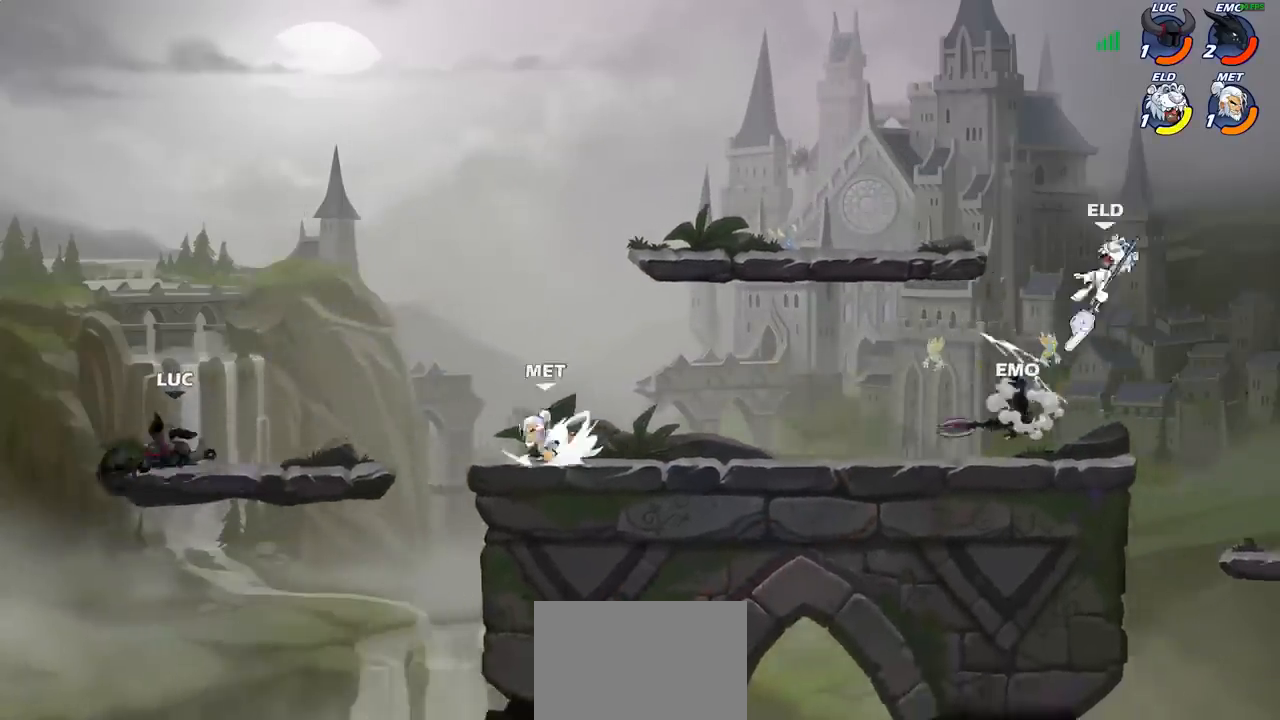
{"buttons": [], "left_stick": "down-right", "events": [[167, "left_stick", "down-left"], [300, "left_stick", "down-right"]]}
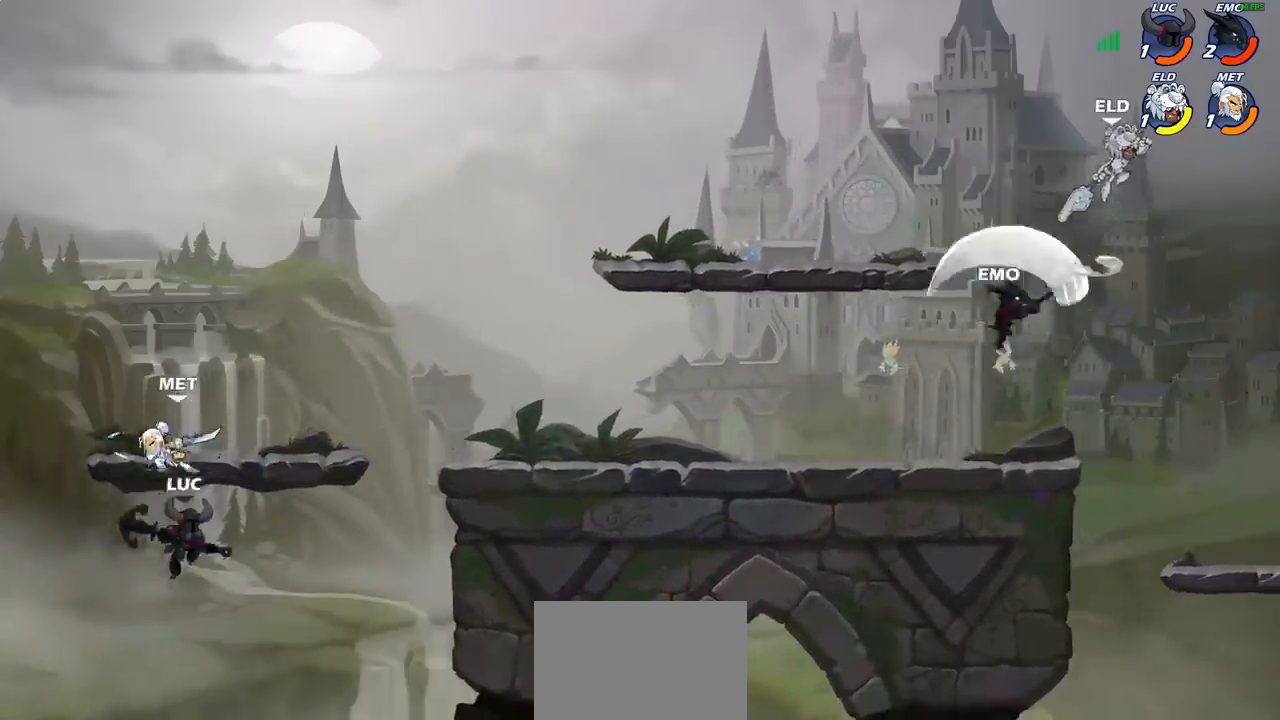
{"buttons": [], "left_stick": "right", "events": [[50, "left_stick", "up-left"], [83, "CROSS", "down"], [150, "CIRCLE", "down"], [167, "CROSS", "up"], [217, "CIRCLE", "up"], [233, "left_stick", "left"], [400, "left_stick", "right"]]}
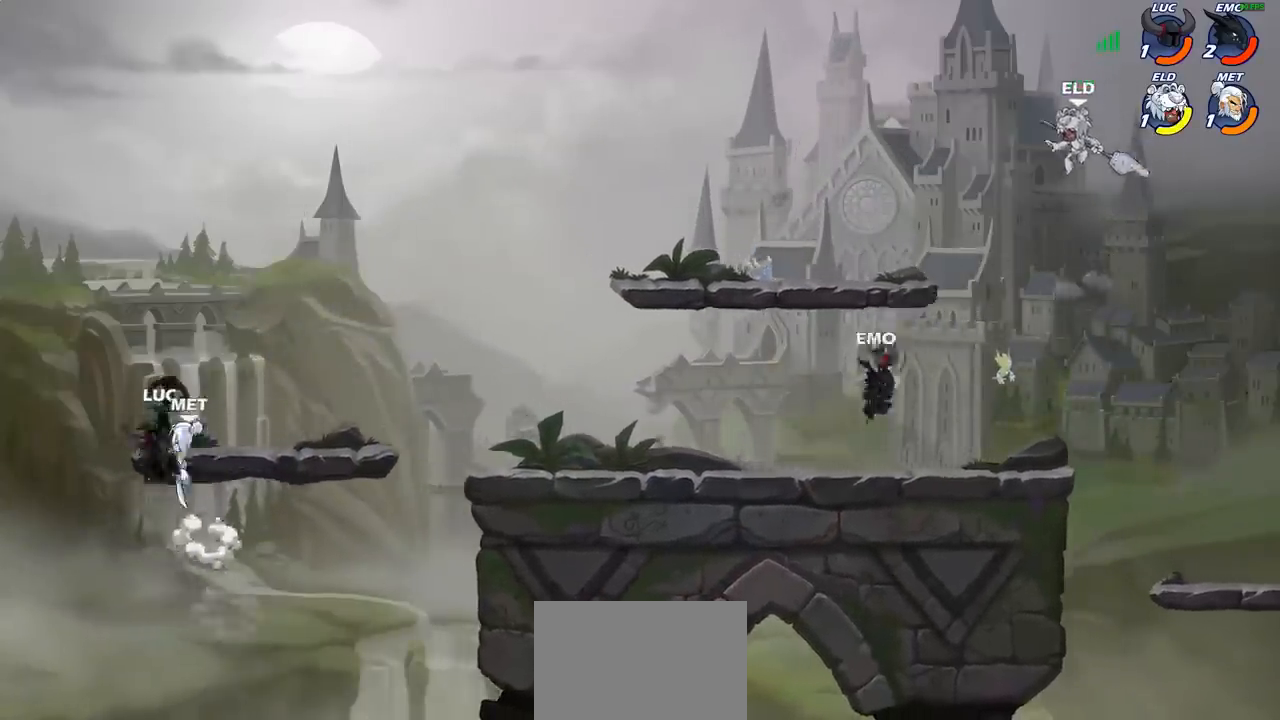
{"buttons": [], "left_stick": "center", "events": [[250, "CROSS", "down"], [300, "SQUARE", "down"], [333, "CROSS", "up"], [350, "SQUARE", "up"], [383, "left_stick", "center"]]}
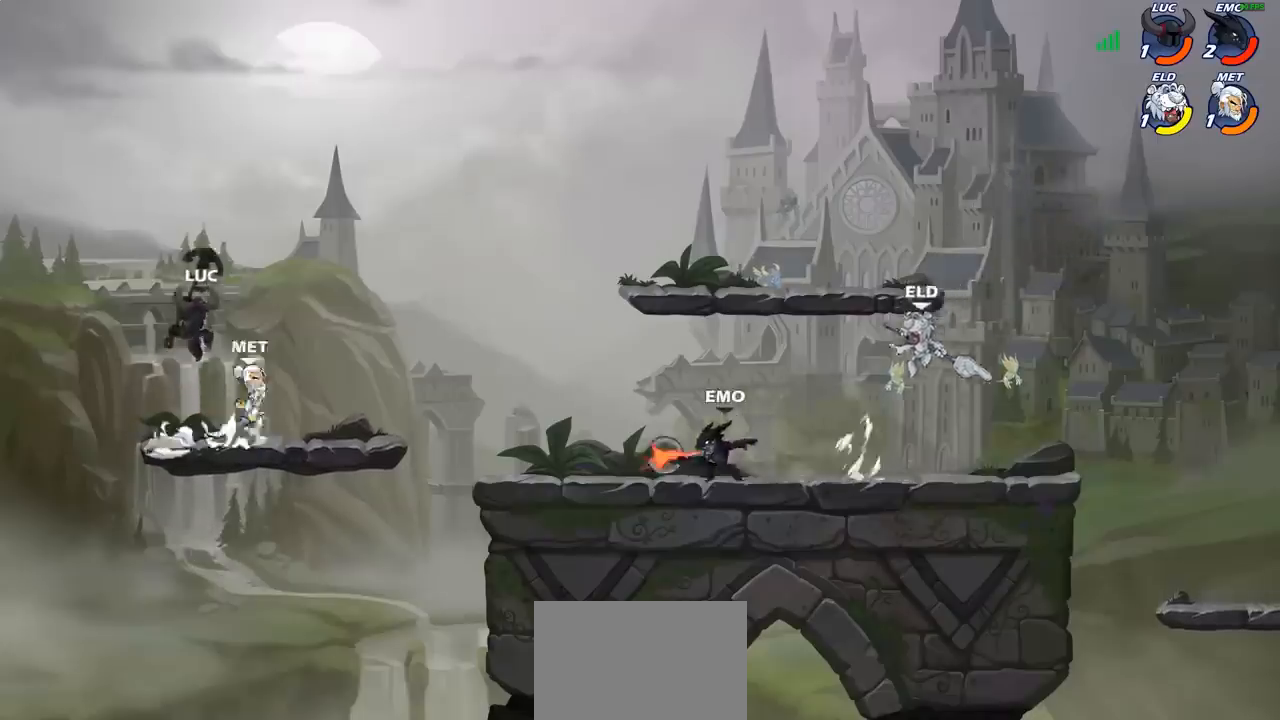
{"buttons": [], "left_stick": "down-left", "events": [[250, "left_stick", "right"], [333, "left_stick", "left"], [467, "left_stick", "down-left"]]}
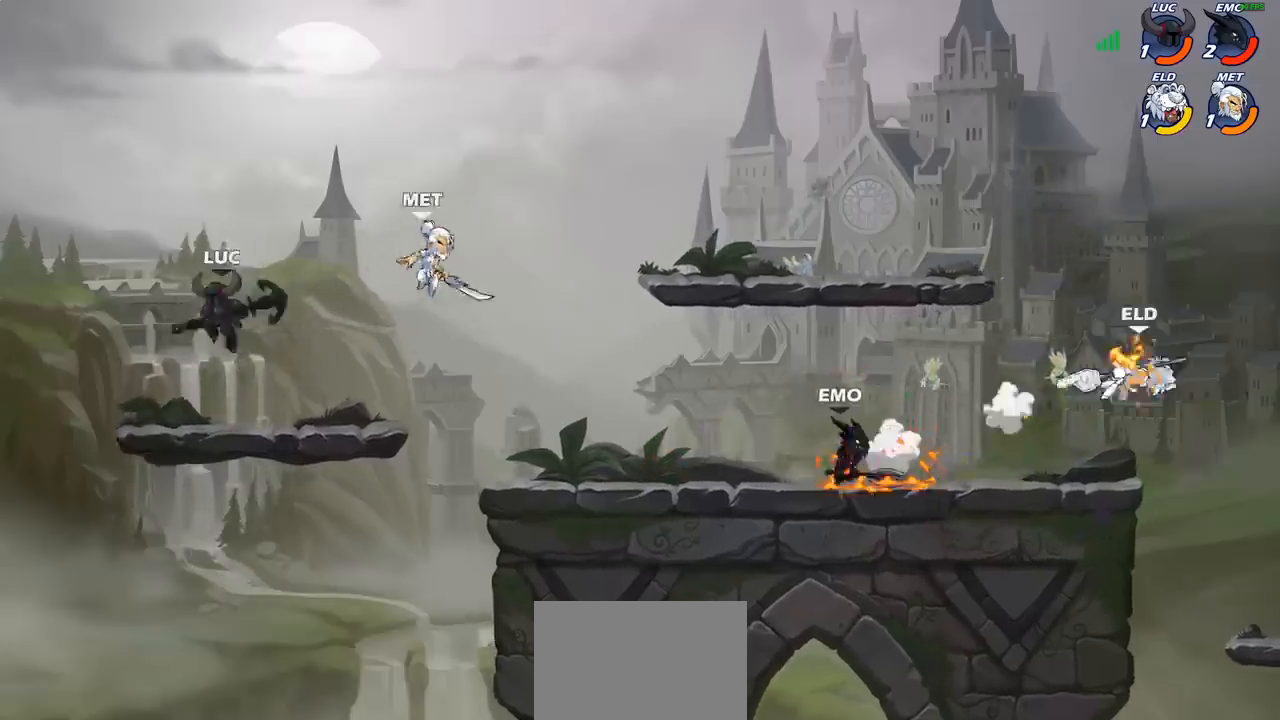
{"buttons": [], "left_stick": "down", "events": [[133, "left_stick", "up-right"], [217, "left_stick", "right"], [283, "R2", "down"], [417, "R2", "up"], [467, "left_stick", "down"]]}
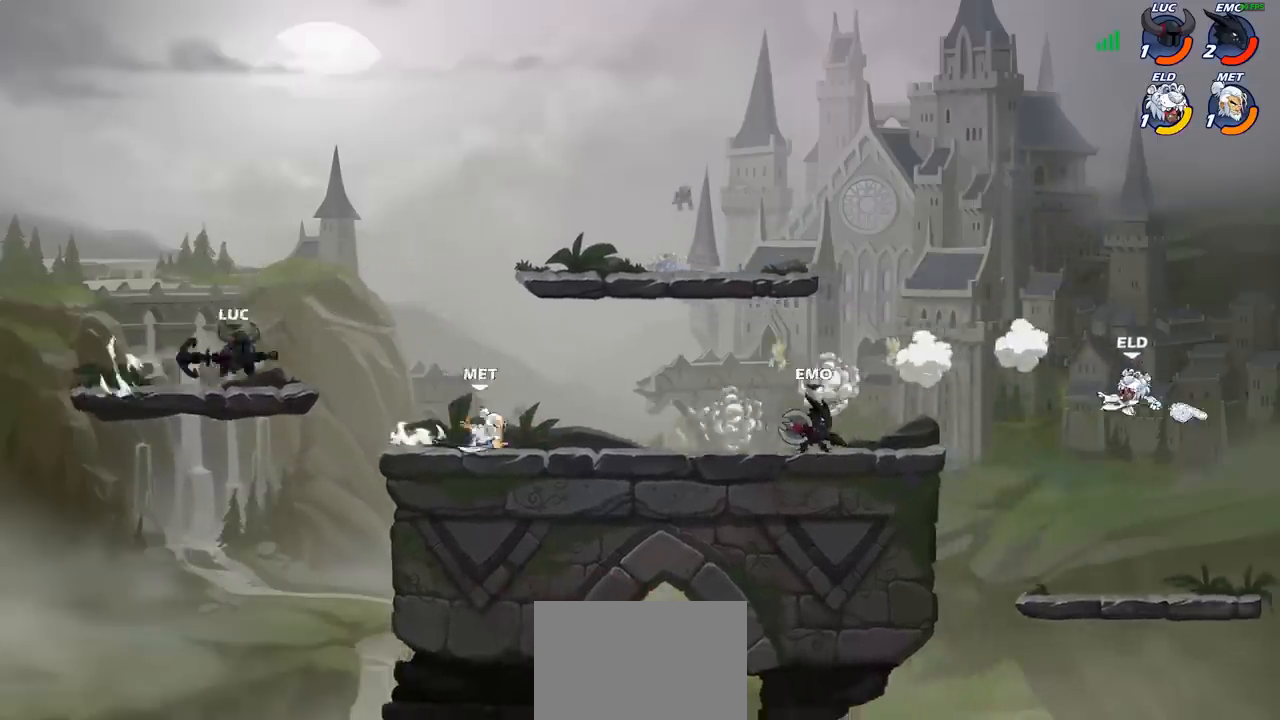
{"buttons": [], "left_stick": "center", "events": [[17, "CIRCLE", "down"], [83, "CIRCLE", "up"], [167, "left_stick", "center"], [267, "left_stick", "right"], [400, "left_stick", "center"]]}
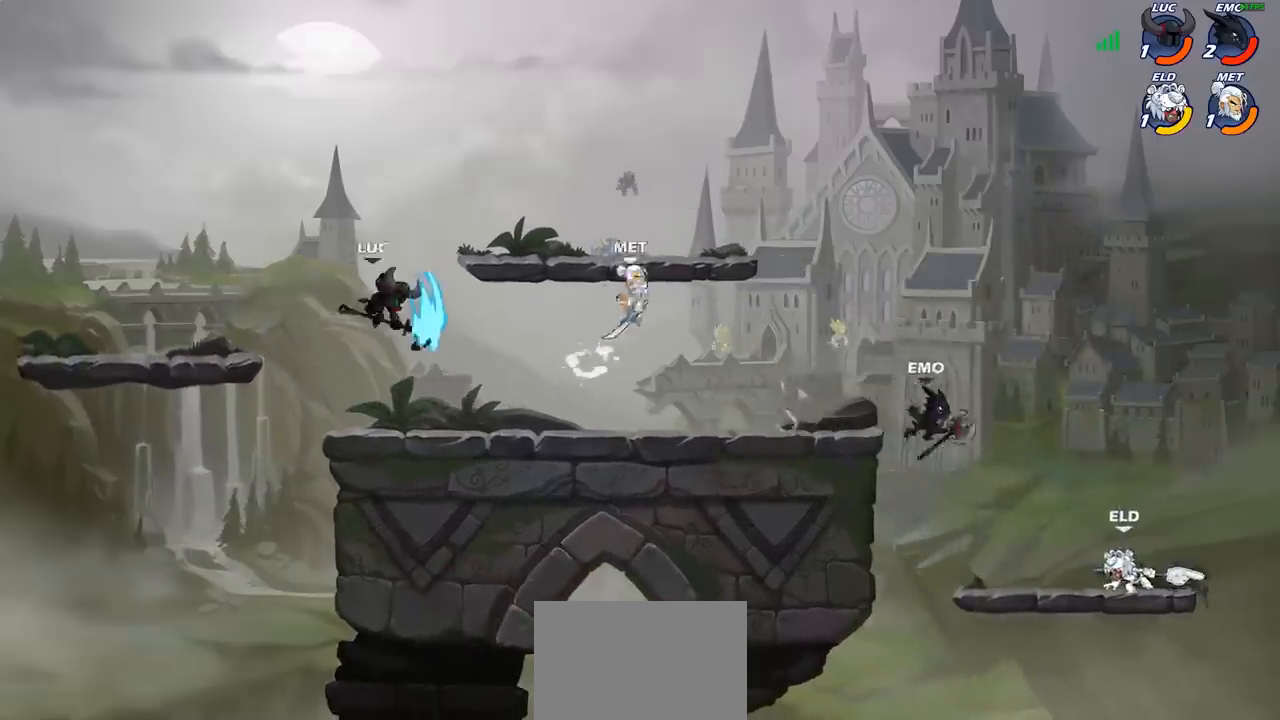
{"buttons": [], "left_stick": "left", "events": [[67, "left_stick", "left"]]}
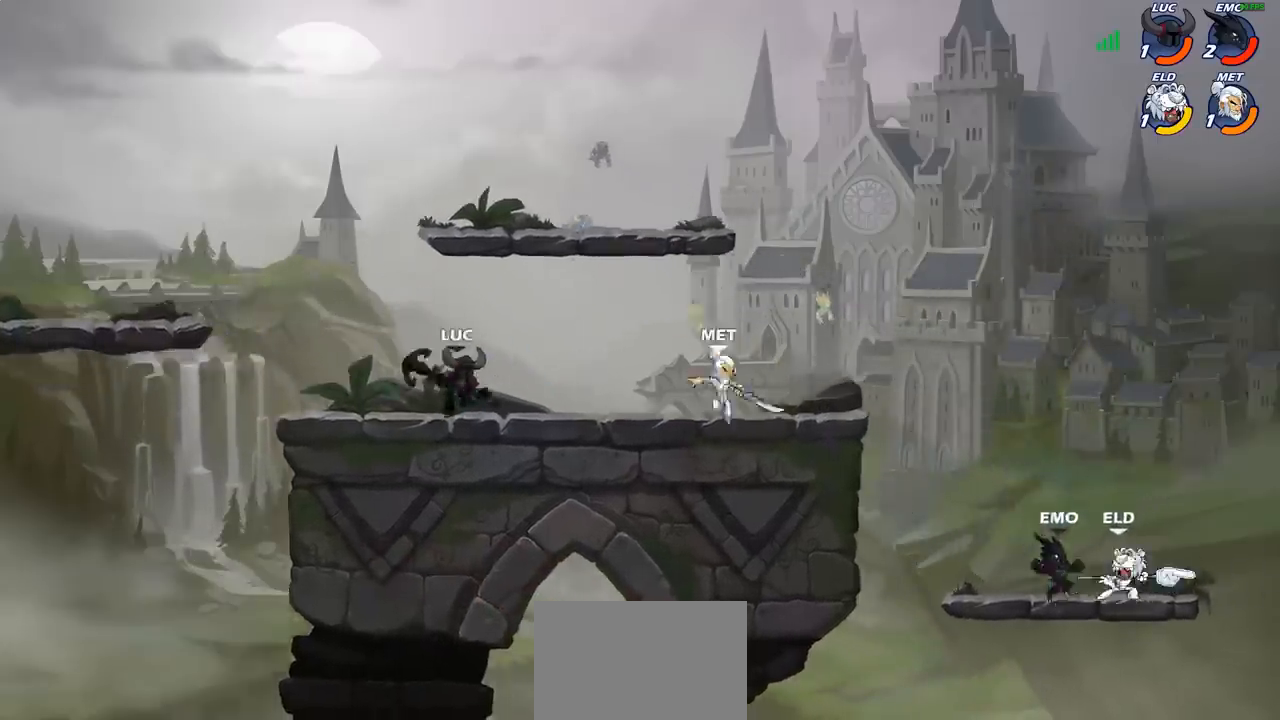
{"buttons": [], "left_stick": "right", "events": [[83, "CROSS", "down"], [117, "left_stick", "up-right"], [183, "CROSS", "up"], [300, "left_stick", "down-right"], [400, "left_stick", "right"]]}
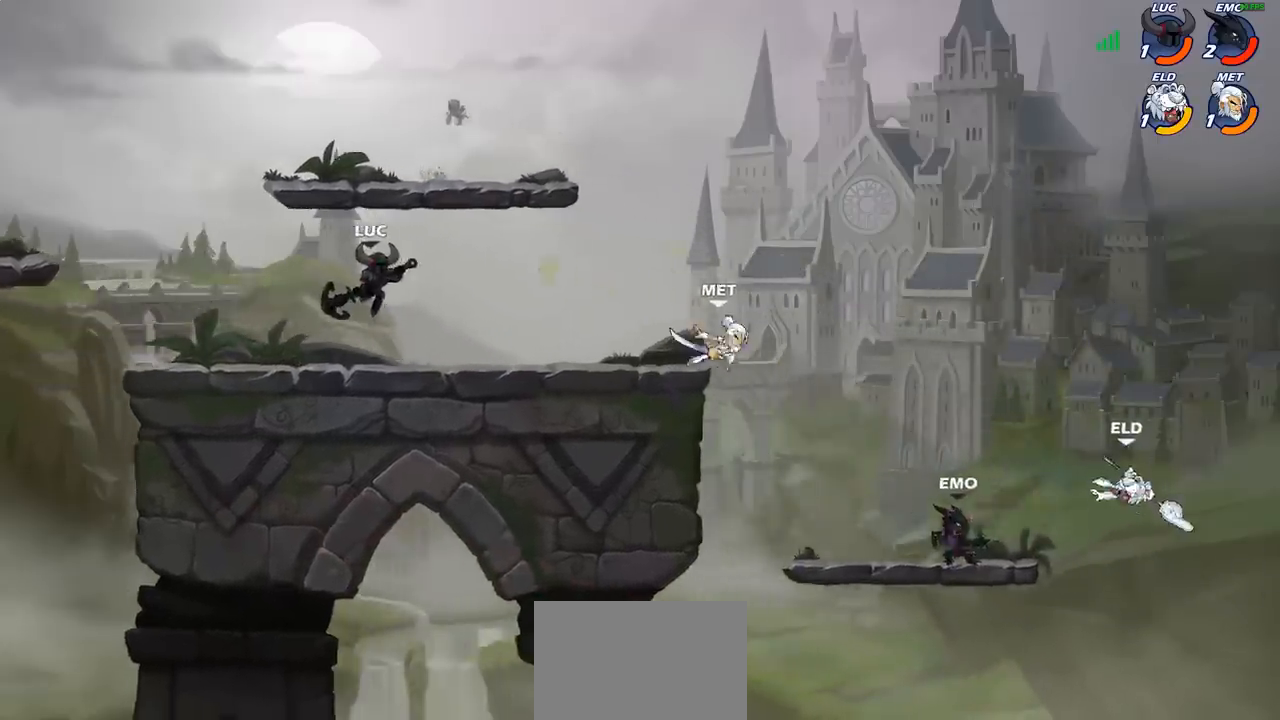
{"buttons": [], "left_stick": "right", "events": [[133, "left_stick", "center"], [367, "left_stick", "right"]]}
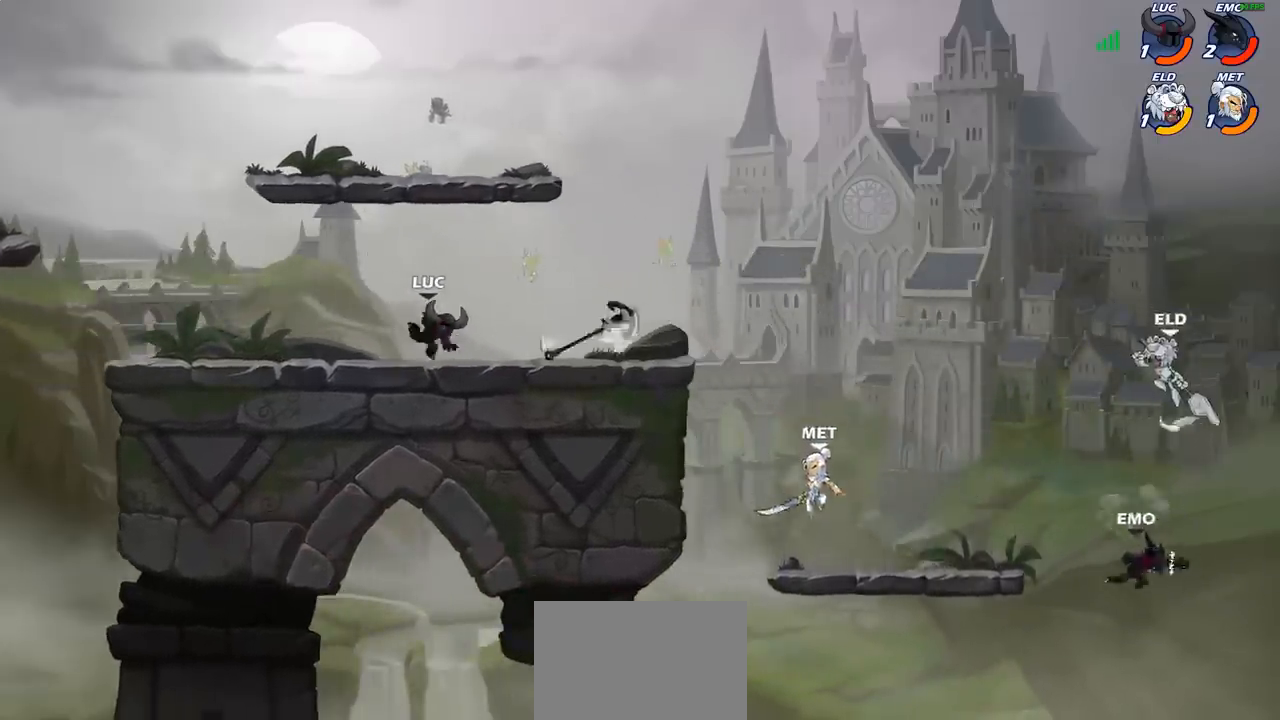
{"buttons": [], "left_stick": "down", "events": [[67, "R2", "down"], [250, "R2", "up"], [467, "left_stick", "down"]]}
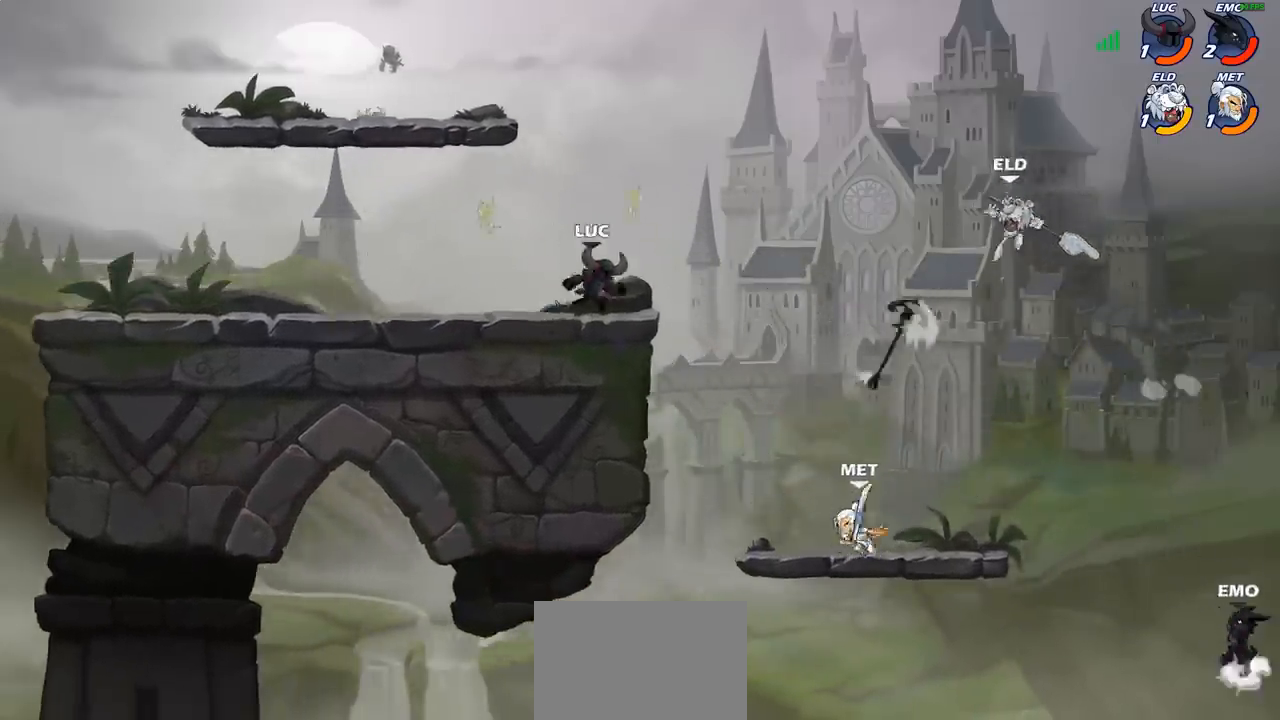
{"buttons": ["CIRCLE"], "left_stick": "down-left", "events": [[17, "left_stick", "down-left"], [233, "CROSS", "down"], [233, "left_stick", "right"], [317, "CROSS", "up"], [450, "left_stick", "down-left"], [467, "CIRCLE", "down"]]}
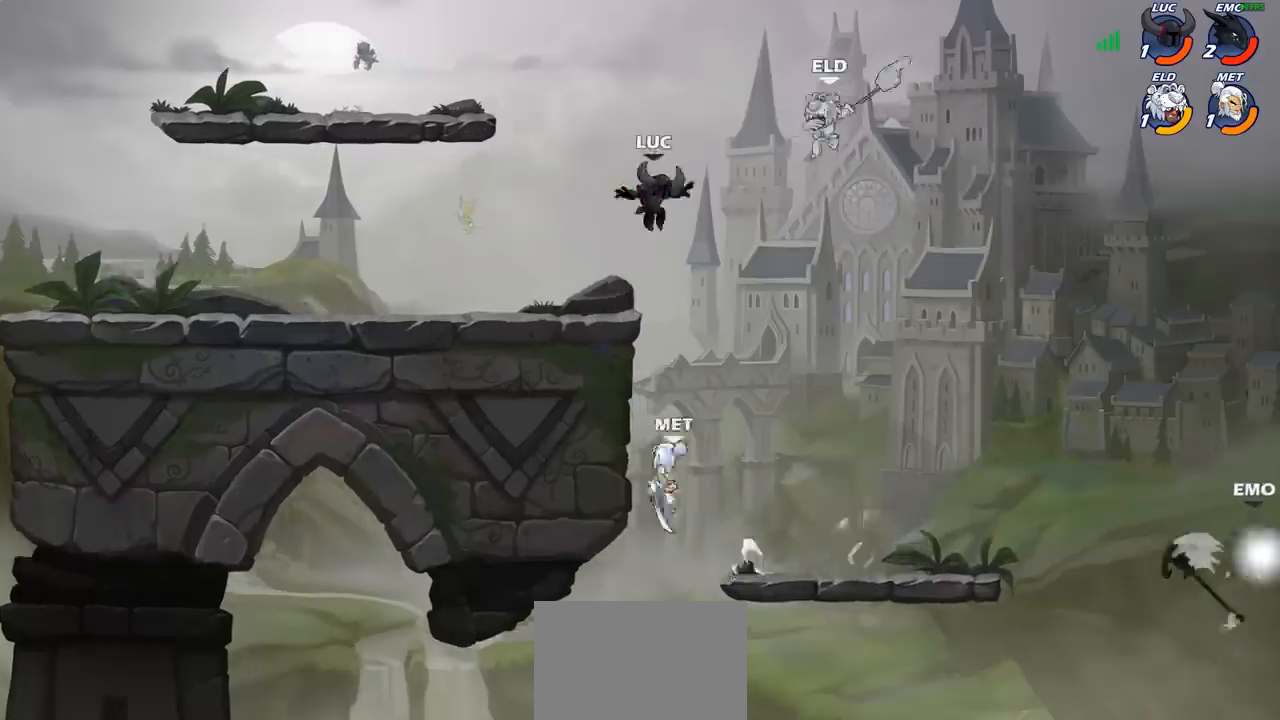
{"buttons": ["CIRCLE"], "left_stick": "down-left", "events": []}
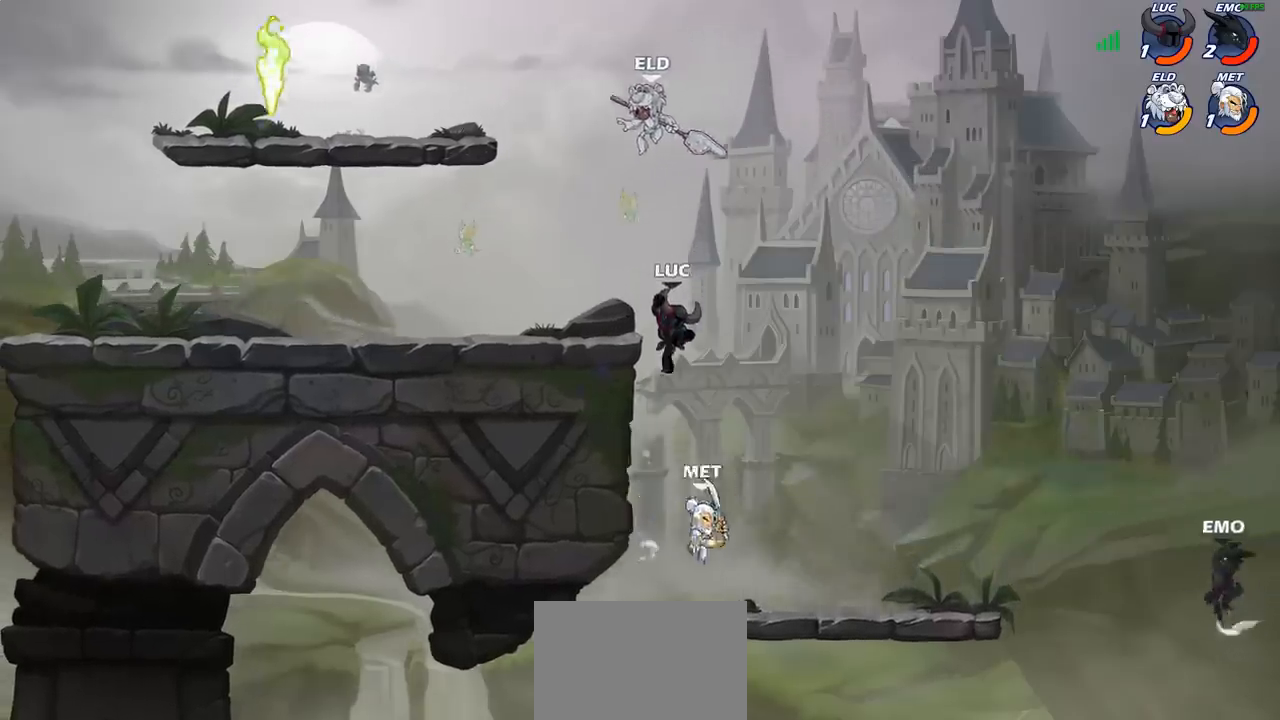
{"buttons": [], "left_stick": "up-left", "events": [[117, "CIRCLE", "up"], [133, "left_stick", "center"], [283, "left_stick", "up-left"], [300, "CROSS", "down"], [350, "CIRCLE", "down"], [367, "CROSS", "up"], [467, "CIRCLE", "up"]]}
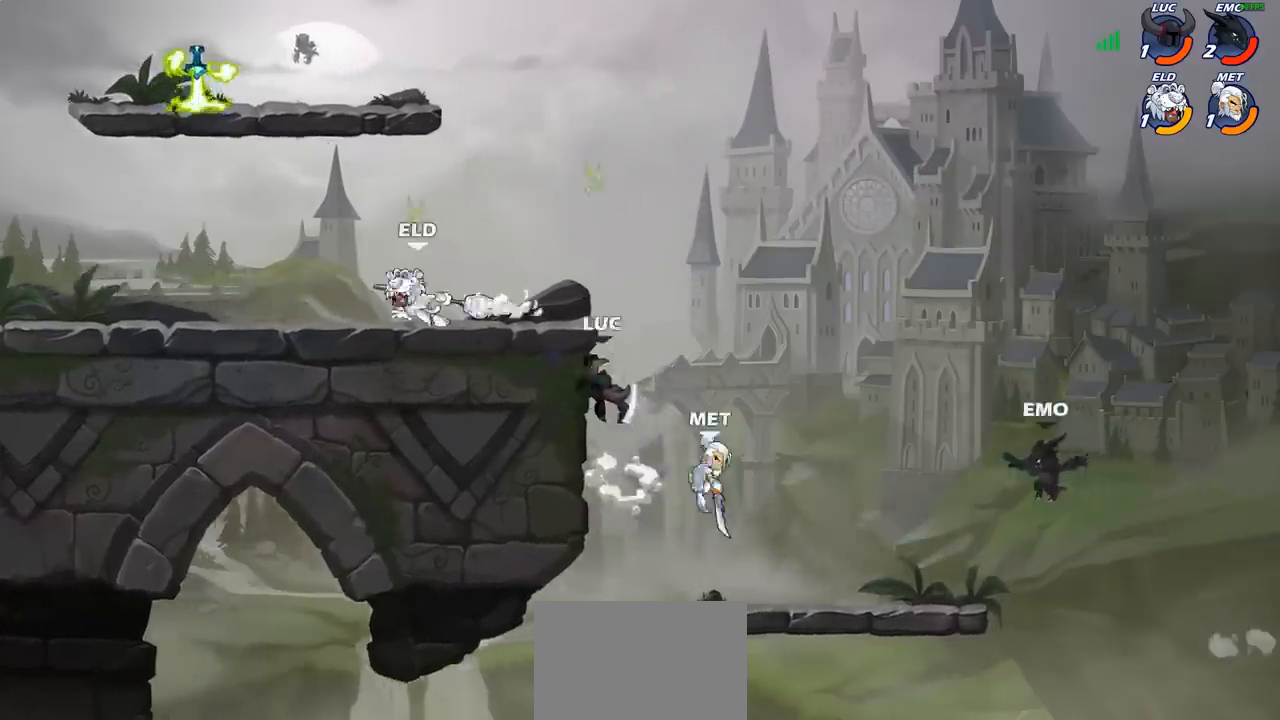
{"buttons": ["CROSS"], "left_stick": "up-left", "events": [[500, "CROSS", "down"]]}
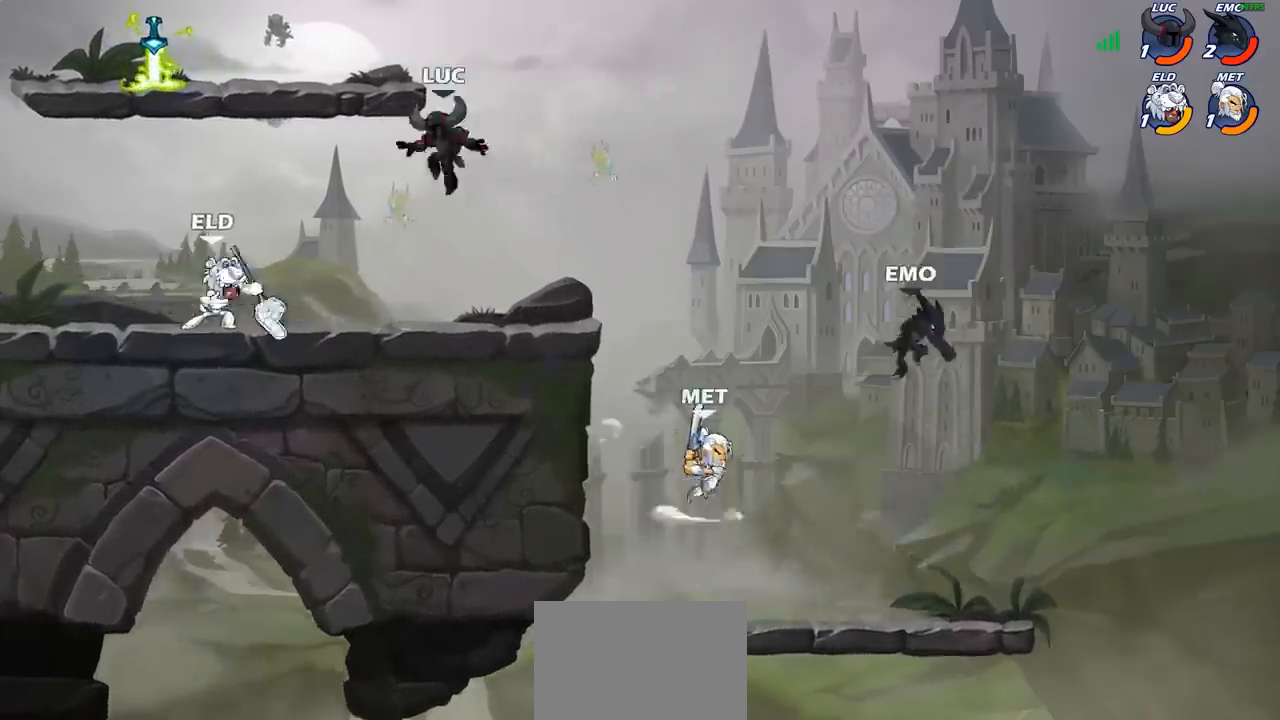
{"buttons": [], "left_stick": "down", "events": [[117, "CROSS", "up"], [183, "R2", "down"], [333, "R2", "up"], [383, "left_stick", "down-left"], [467, "left_stick", "down"]]}
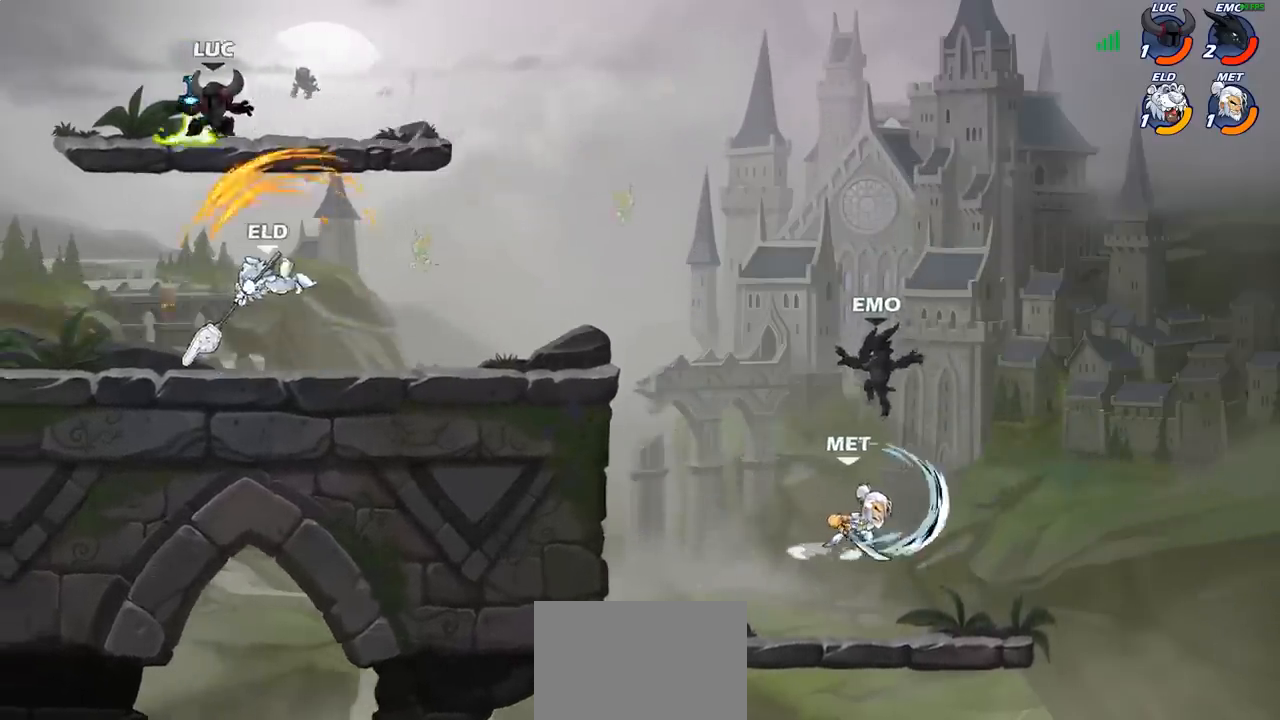
{"buttons": [], "left_stick": "right", "events": [[183, "left_stick", "right"], [217, "SQUARE", "down"], [300, "SQUARE", "up"]]}
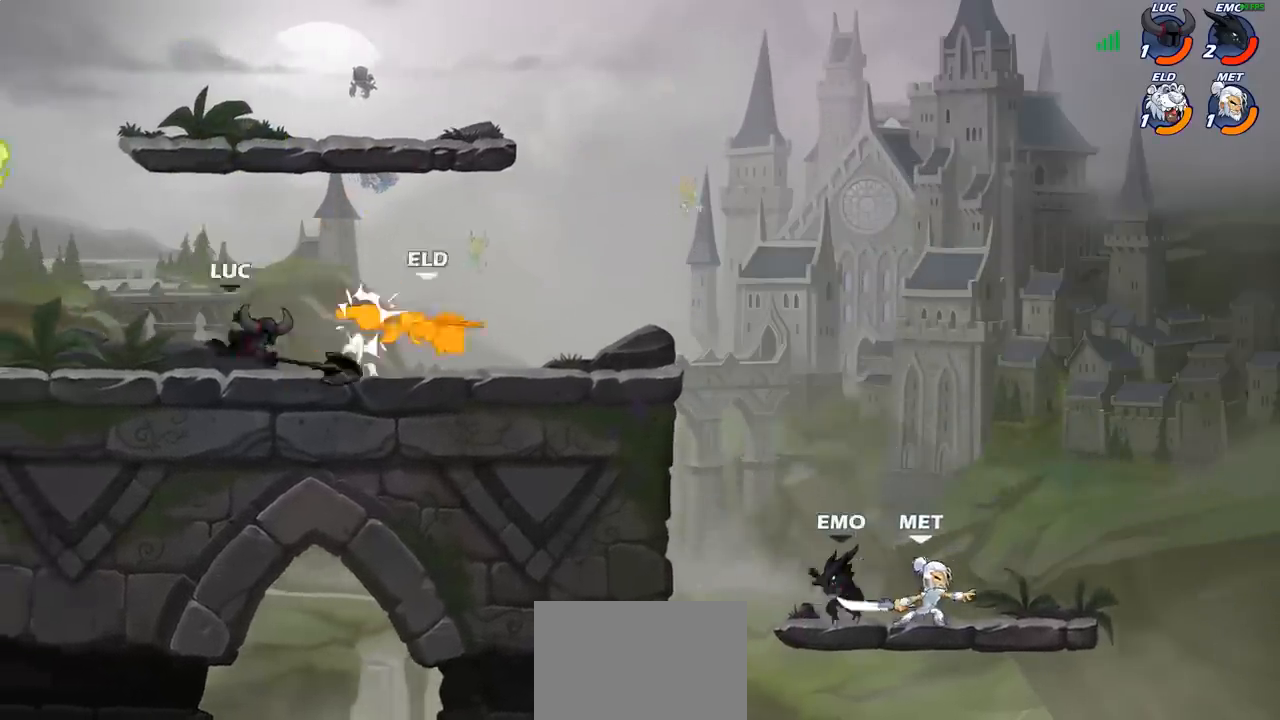
{"buttons": [], "left_stick": "right", "events": [[300, "R2", "down"], [400, "R2", "up"], [433, "CIRCLE", "down"], [500, "CIRCLE", "up"]]}
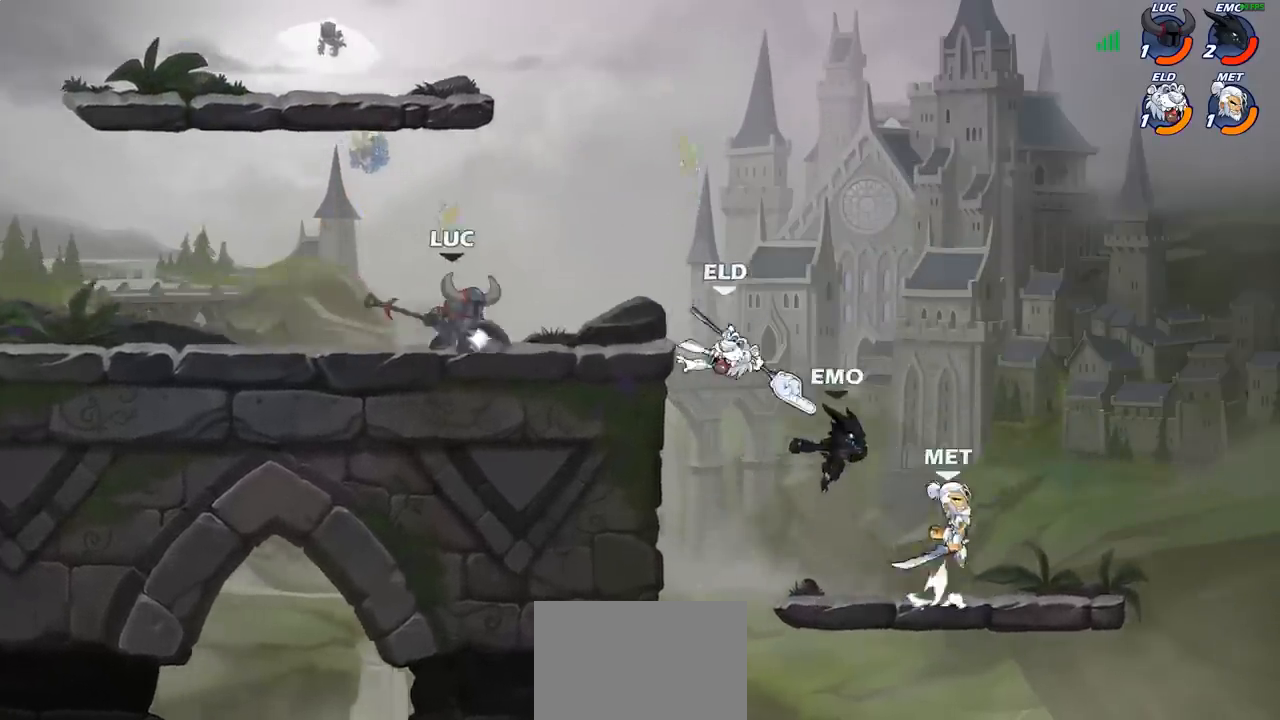
{"buttons": [], "left_stick": "left", "events": [[333, "left_stick", "center"], [500, "left_stick", "left"]]}
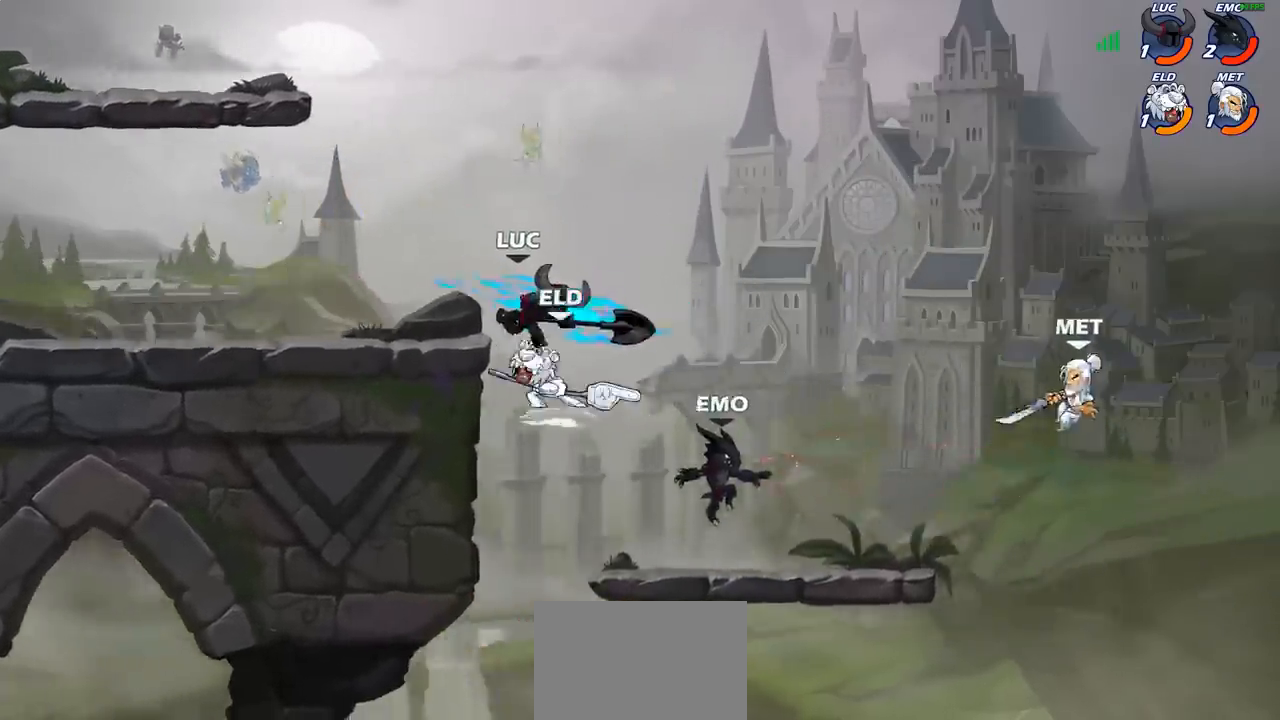
{"buttons": ["CIRCLE"], "left_stick": "up-right", "events": [[150, "left_stick", "down-left"], [350, "left_stick", "up-left"], [367, "CROSS", "down"], [400, "CIRCLE", "down"], [417, "CROSS", "up"], [467, "left_stick", "up-right"]]}
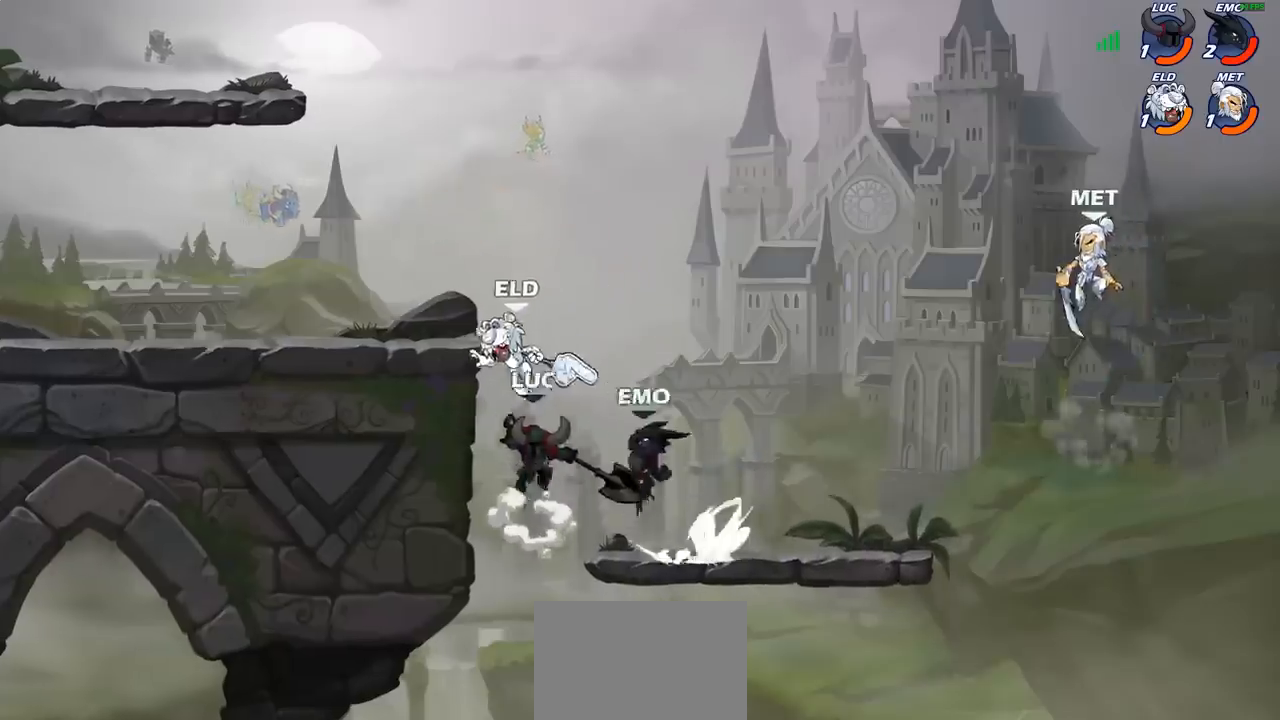
{"buttons": [], "left_stick": "left", "events": [[17, "CIRCLE", "up"], [183, "left_stick", "up-left"], [267, "left_stick", "left"]]}
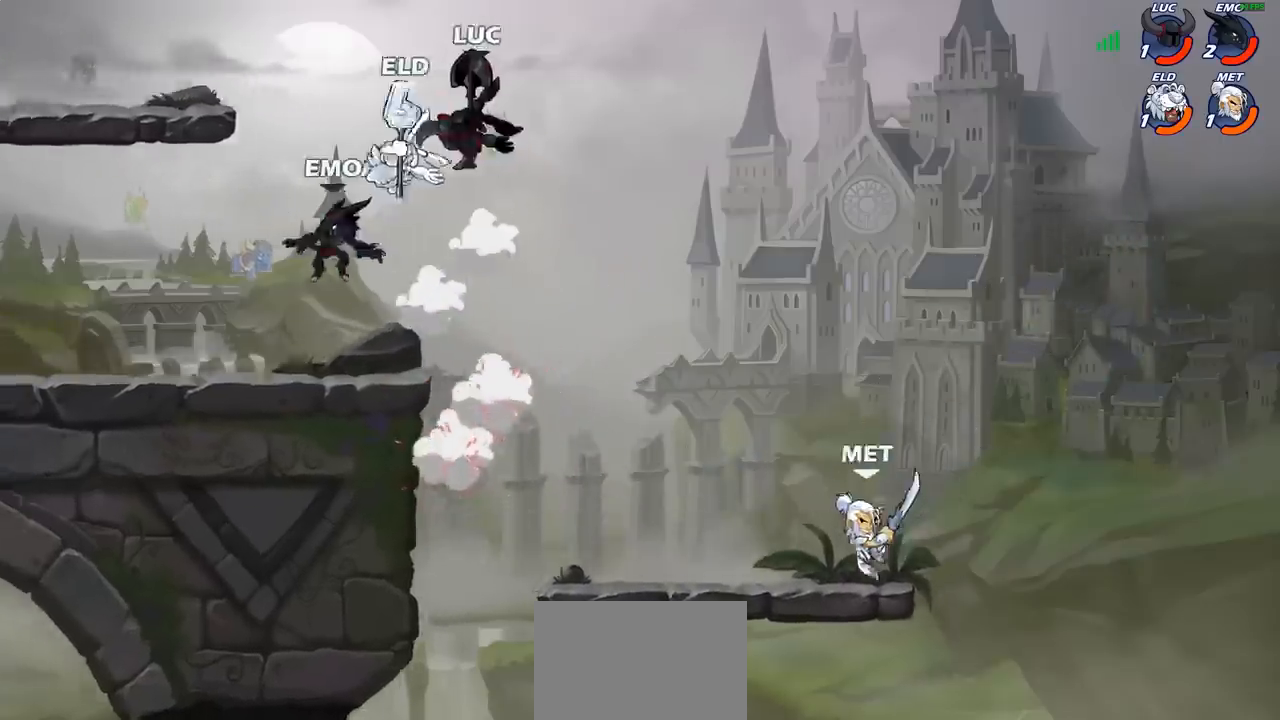
{"buttons": [], "left_stick": "right", "events": [[217, "left_stick", "down-left"], [267, "SQUARE", "down"], [333, "SQUARE", "up"], [417, "left_stick", "right"]]}
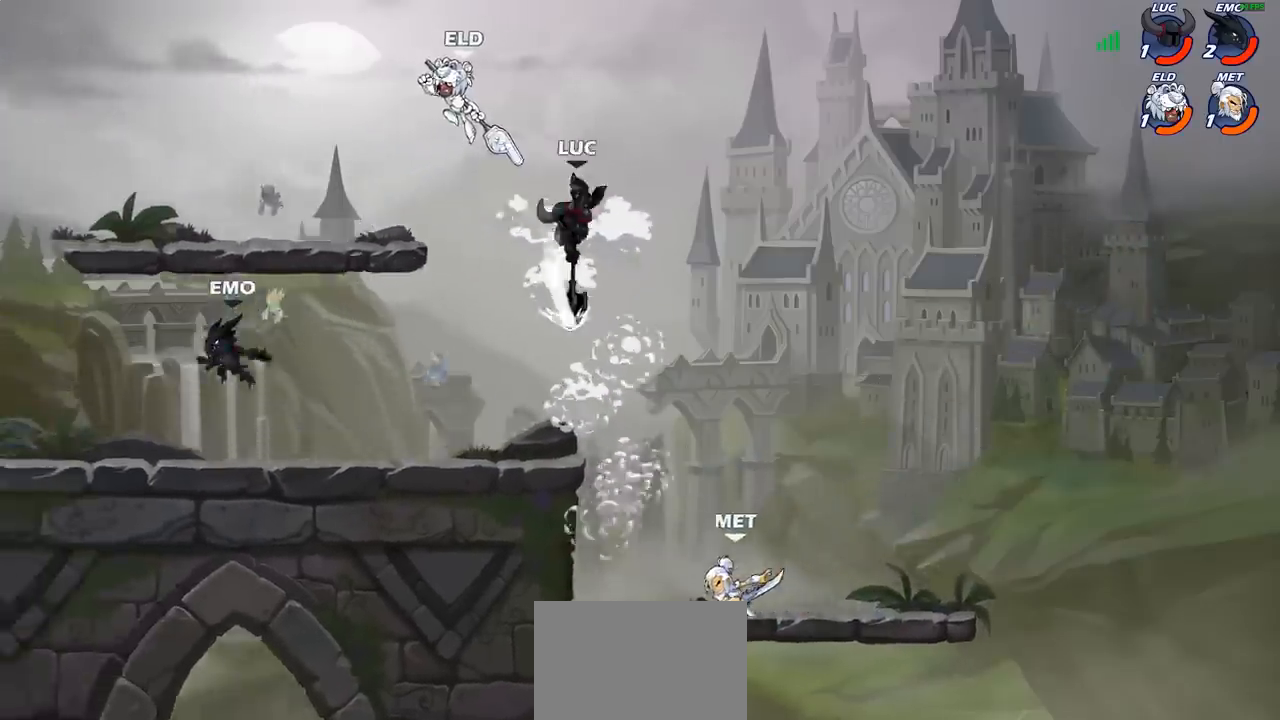
{"buttons": ["R2"], "left_stick": "down-left", "events": [[117, "left_stick", "up-left"], [183, "left_stick", "left"], [483, "R2", "down"], [500, "left_stick", "down-left"]]}
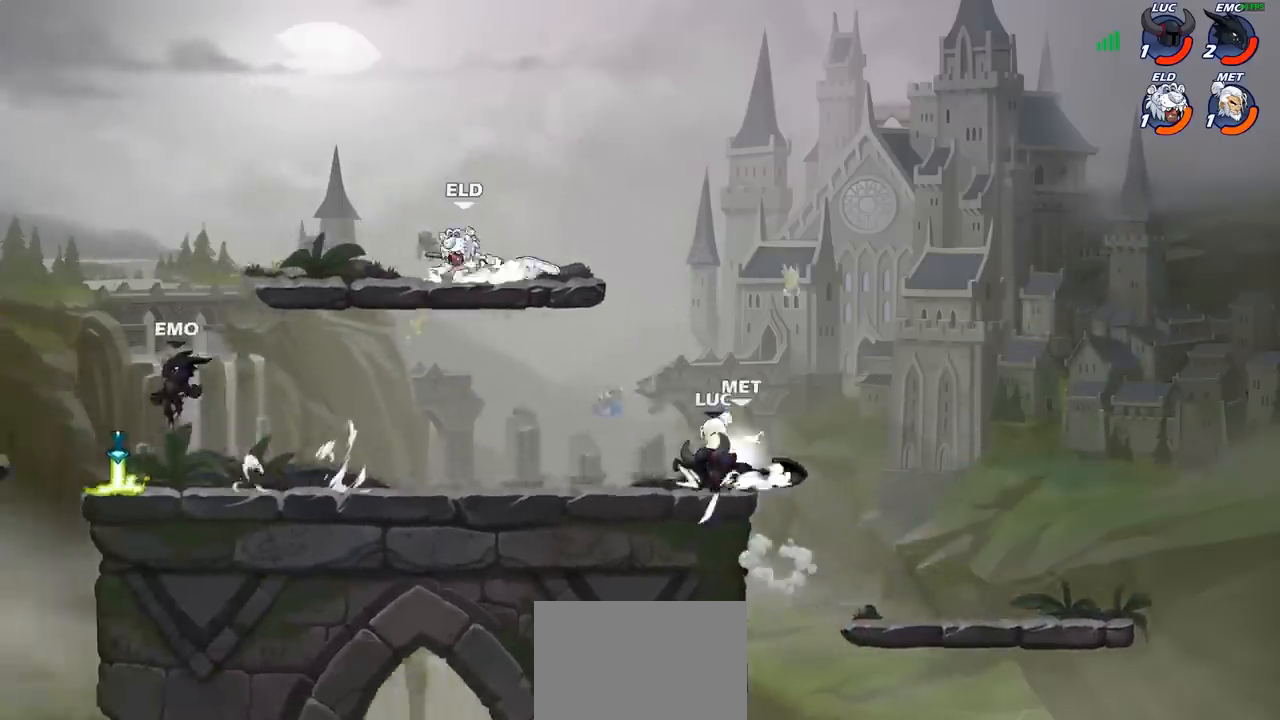
{"buttons": [], "left_stick": "center", "events": [[133, "R2", "up"], [167, "left_stick", "down-right"], [267, "left_stick", "down-left"], [300, "CIRCLE", "down"], [433, "left_stick", "center"], [450, "CIRCLE", "up"]]}
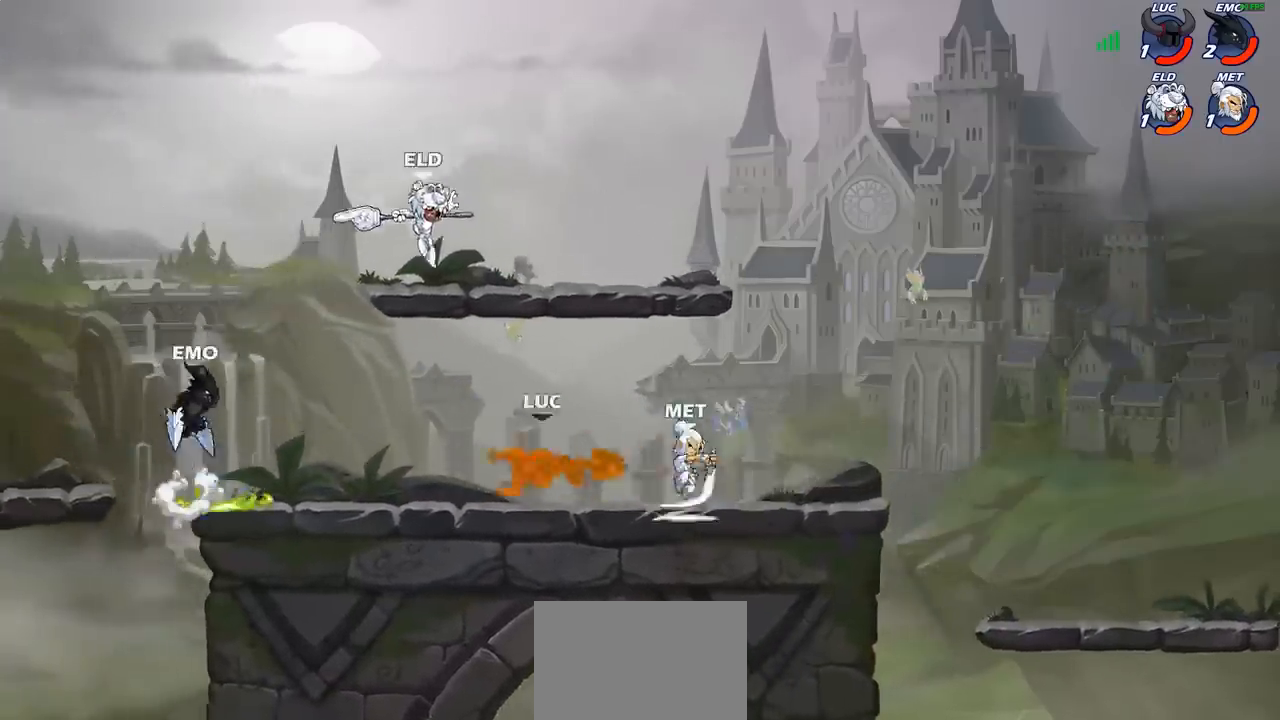
{"buttons": [], "left_stick": "center", "events": [[150, "left_stick", "down"], [250, "CIRCLE", "down"], [350, "CIRCLE", "up"], [350, "left_stick", "center"]]}
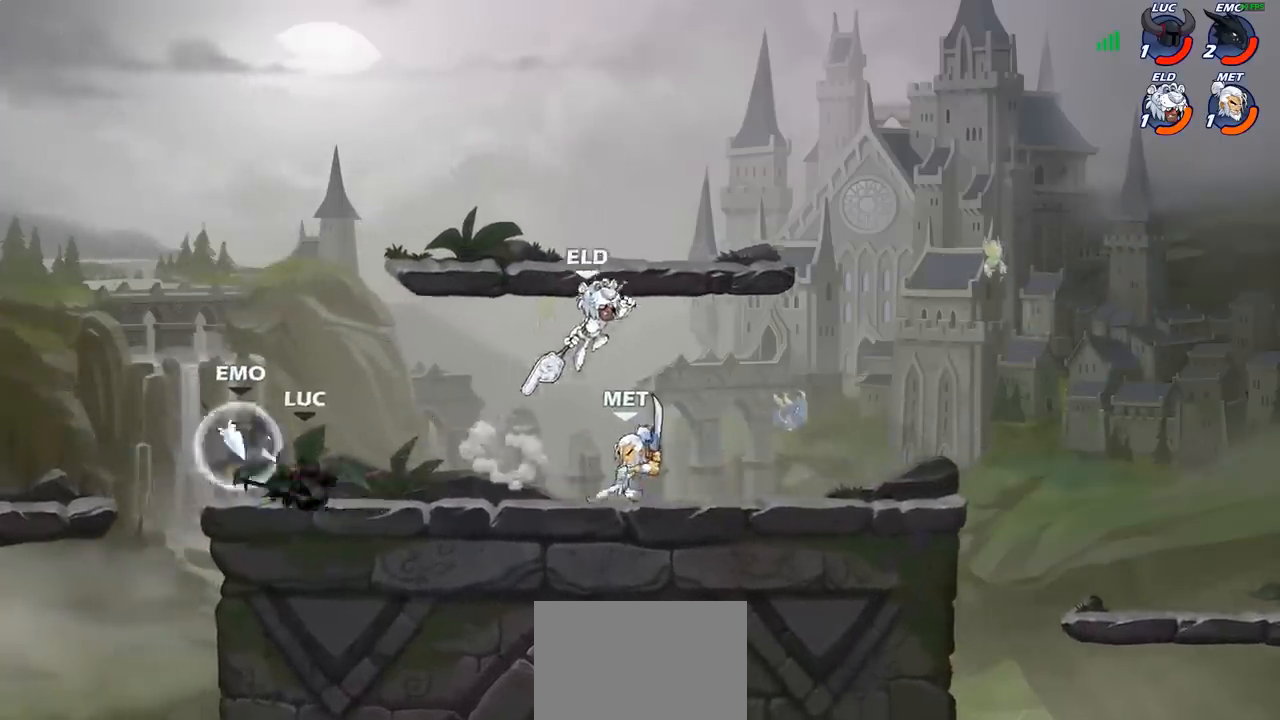
{"buttons": [], "left_stick": "center", "events": []}